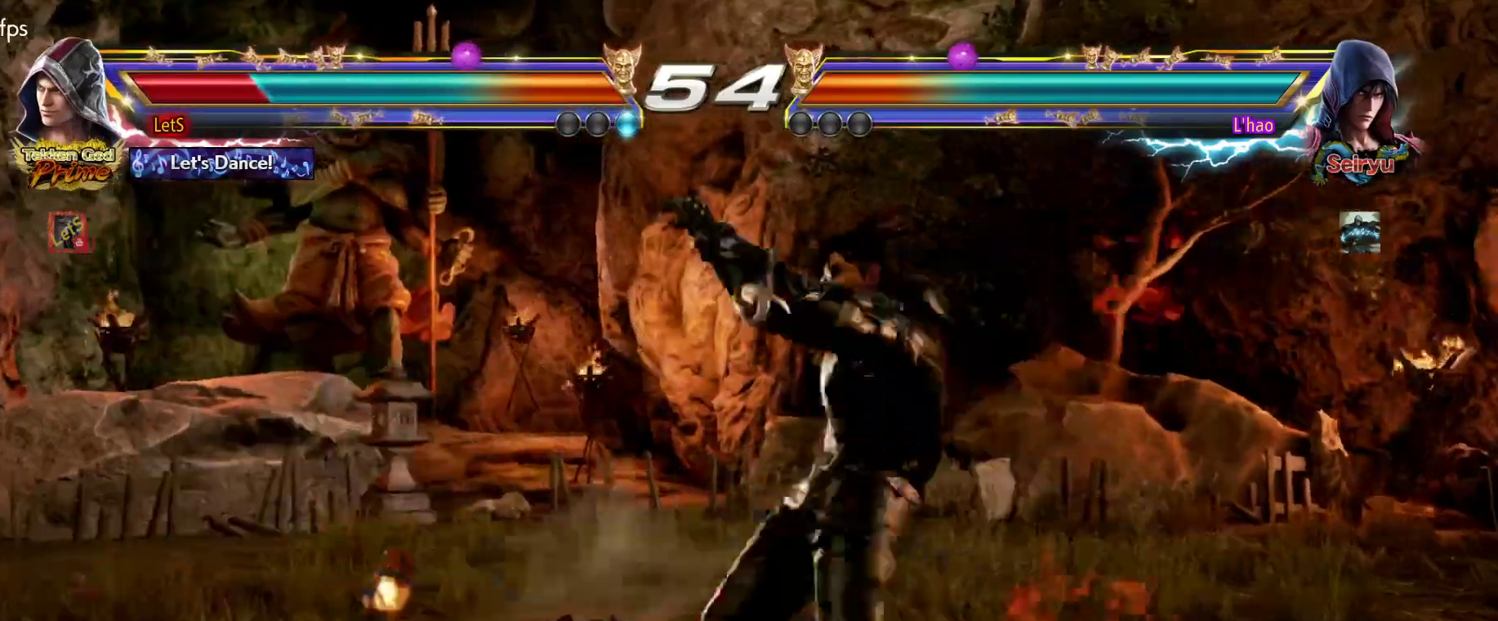
Gameplay with a controller (PlayStation layout); each line is a JSON object with the inputs held at the frame after it. "events" lists button and stick changes between this image and that frame as [ms after this image, input, new state], when the widget could be followed in between.
{"buttons": ["CROSS"], "left_stick": "center", "right_stick": "center", "events": []}
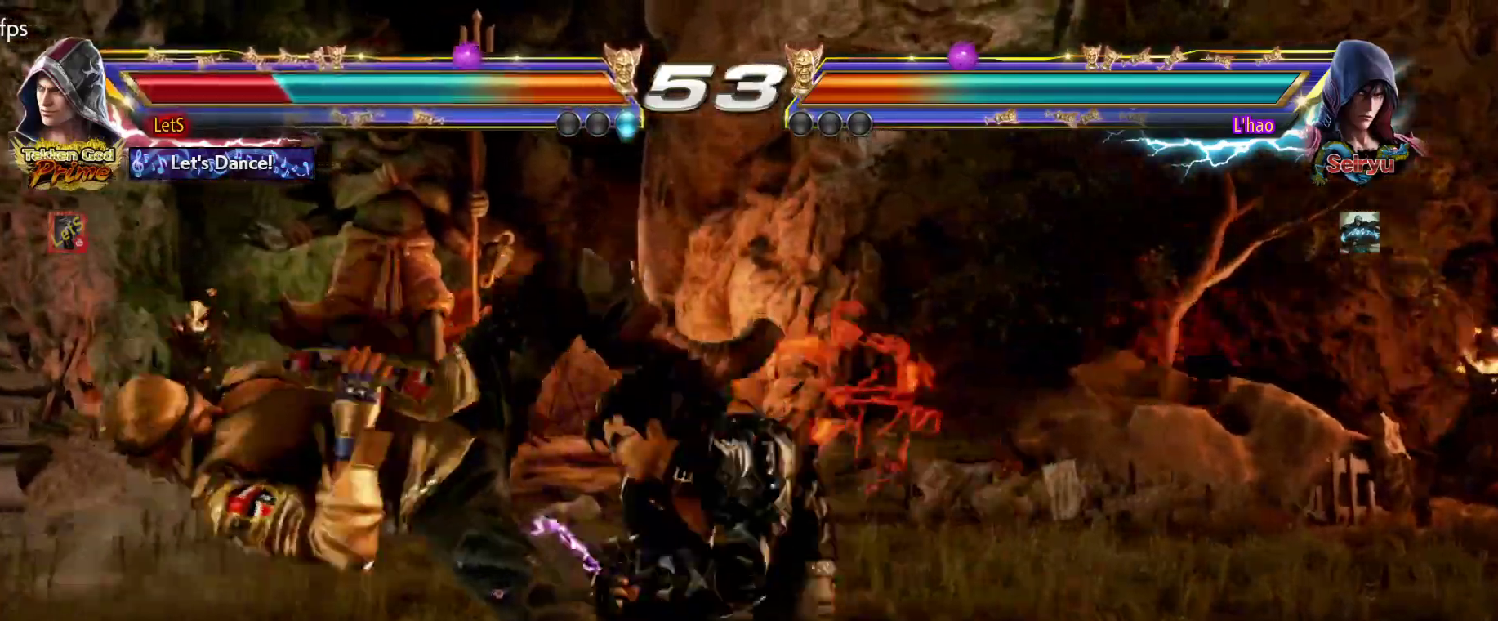
{"buttons": ["CROSS"], "left_stick": "center", "right_stick": "center", "events": []}
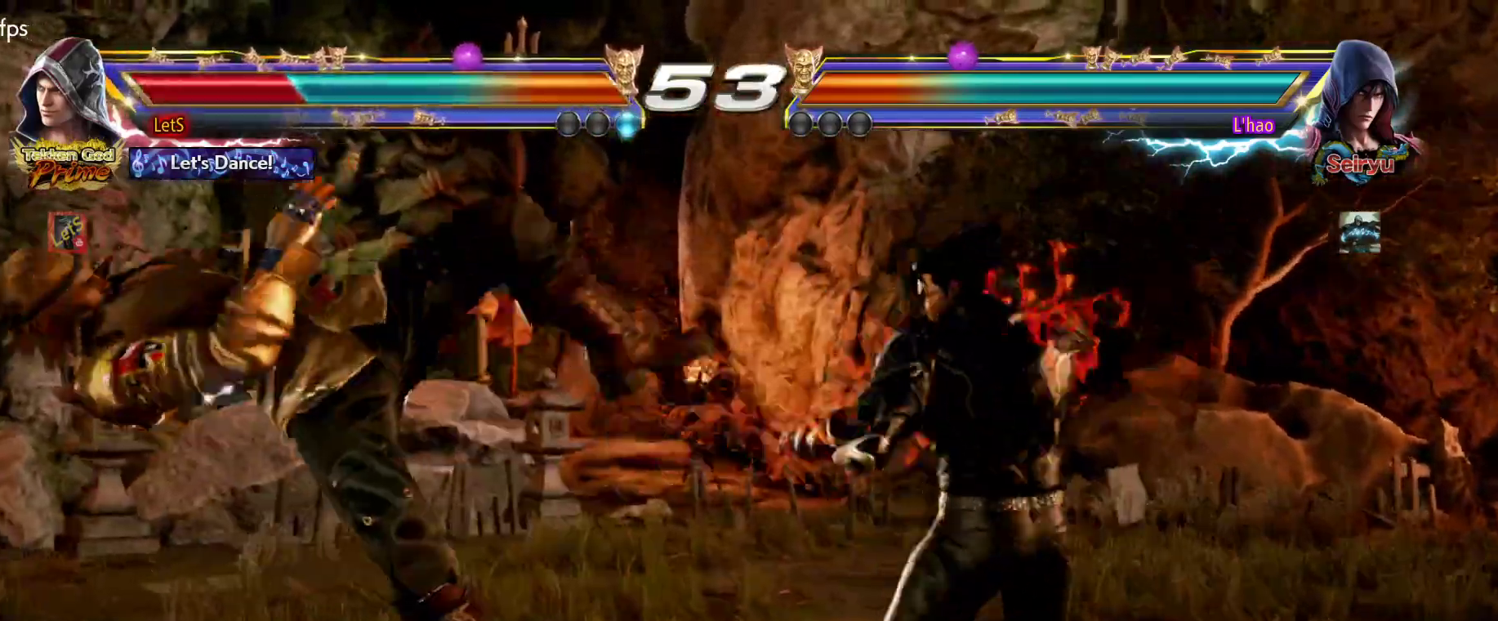
{"buttons": ["CROSS"], "left_stick": "center", "right_stick": "center", "events": []}
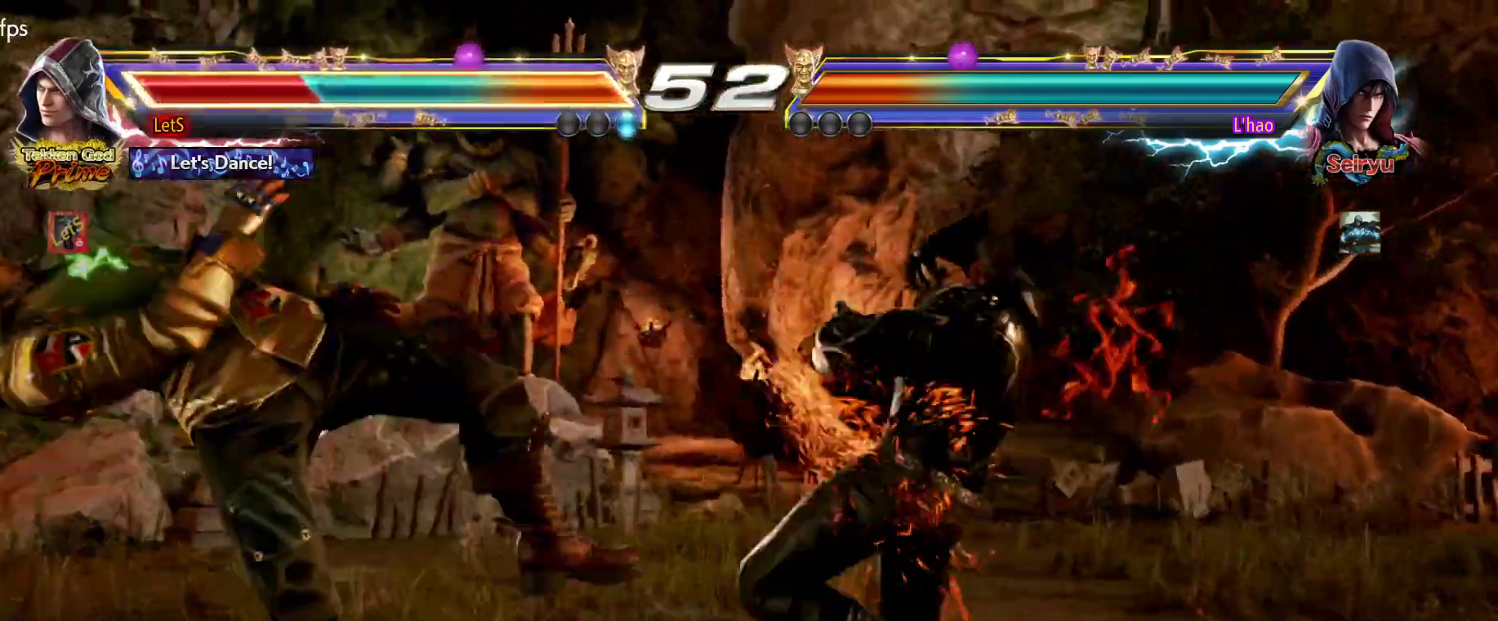
{"buttons": ["CROSS"], "left_stick": "center", "right_stick": "center", "events": [[133, "CROSS", "up"], [200, "CROSS", "down"], [433, "CROSS", "up"], [500, "CROSS", "down"]]}
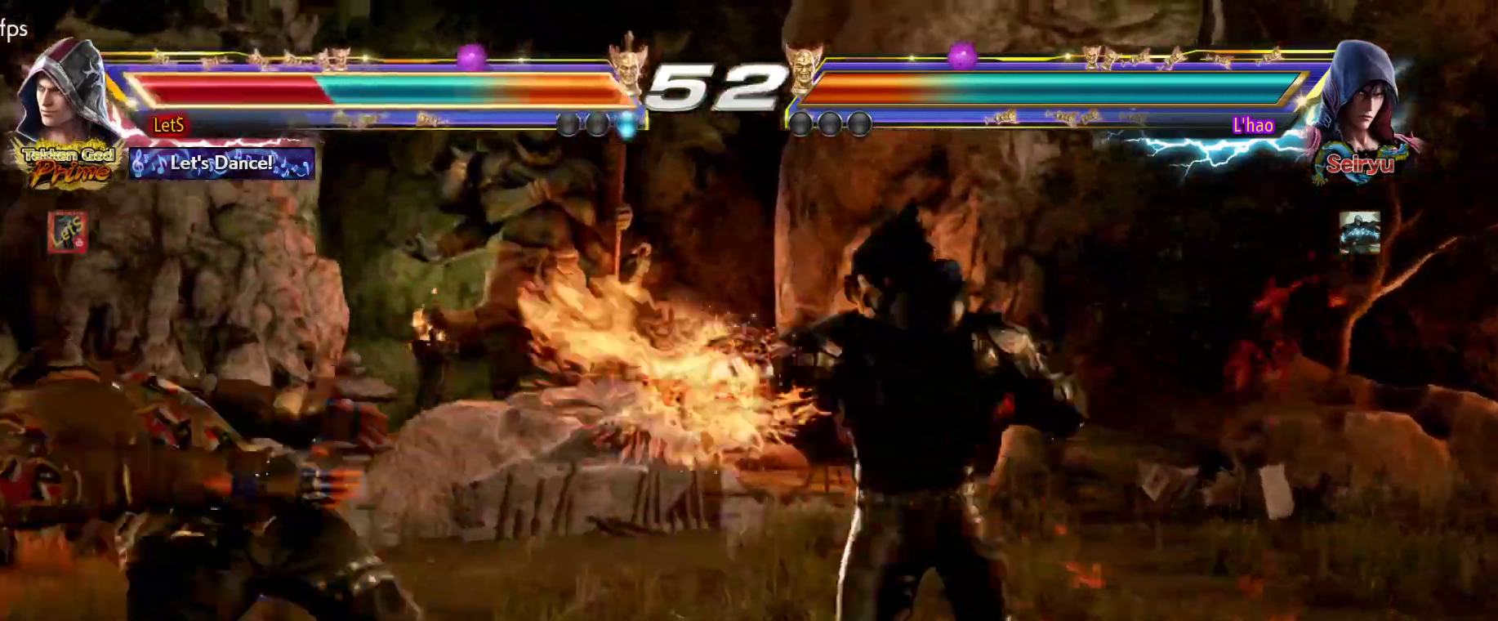
{"buttons": ["CROSS"], "left_stick": "center", "right_stick": "center", "events": [[100, "CROSS", "up"], [167, "CROSS", "down"]]}
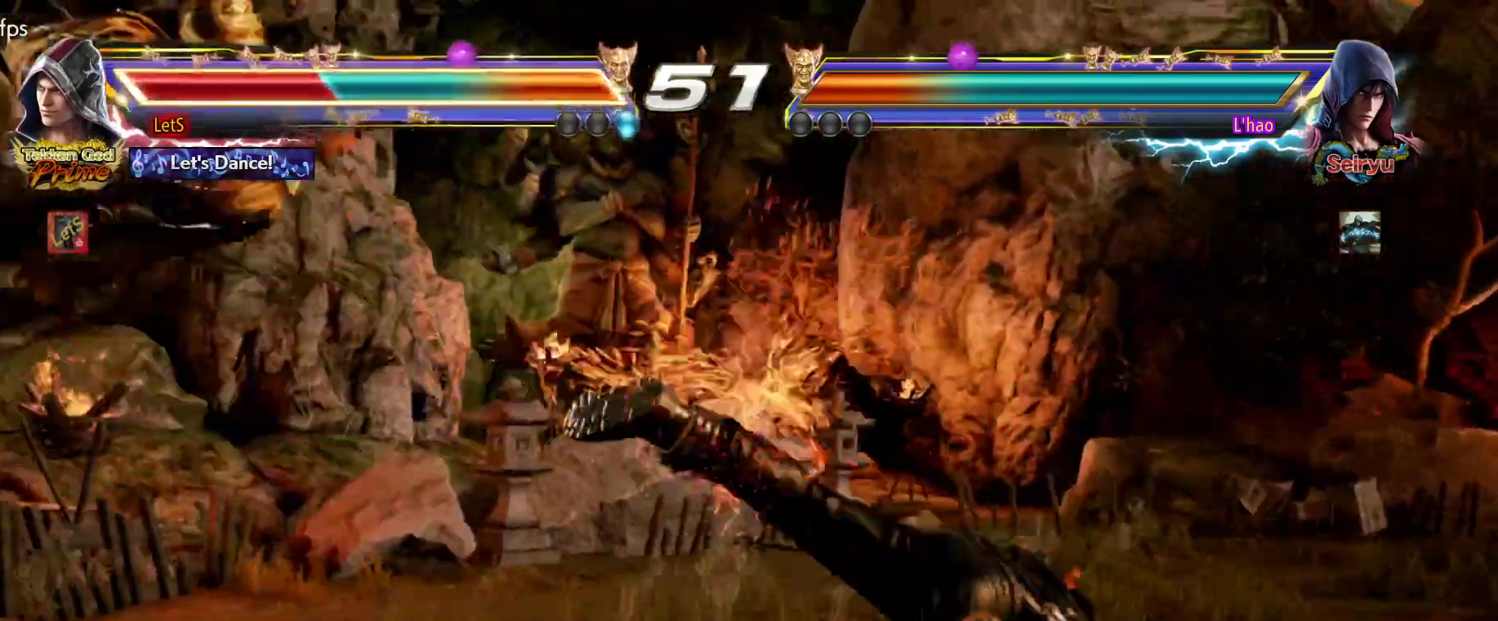
{"buttons": ["CIRCLE"], "left_stick": "center", "right_stick": "center", "events": [[167, "CROSS", "up"], [233, "CIRCLE", "down"], [267, "CIRCLE", "up"], [367, "CIRCLE", "down"], [433, "CIRCLE", "up"], [500, "CIRCLE", "down"]]}
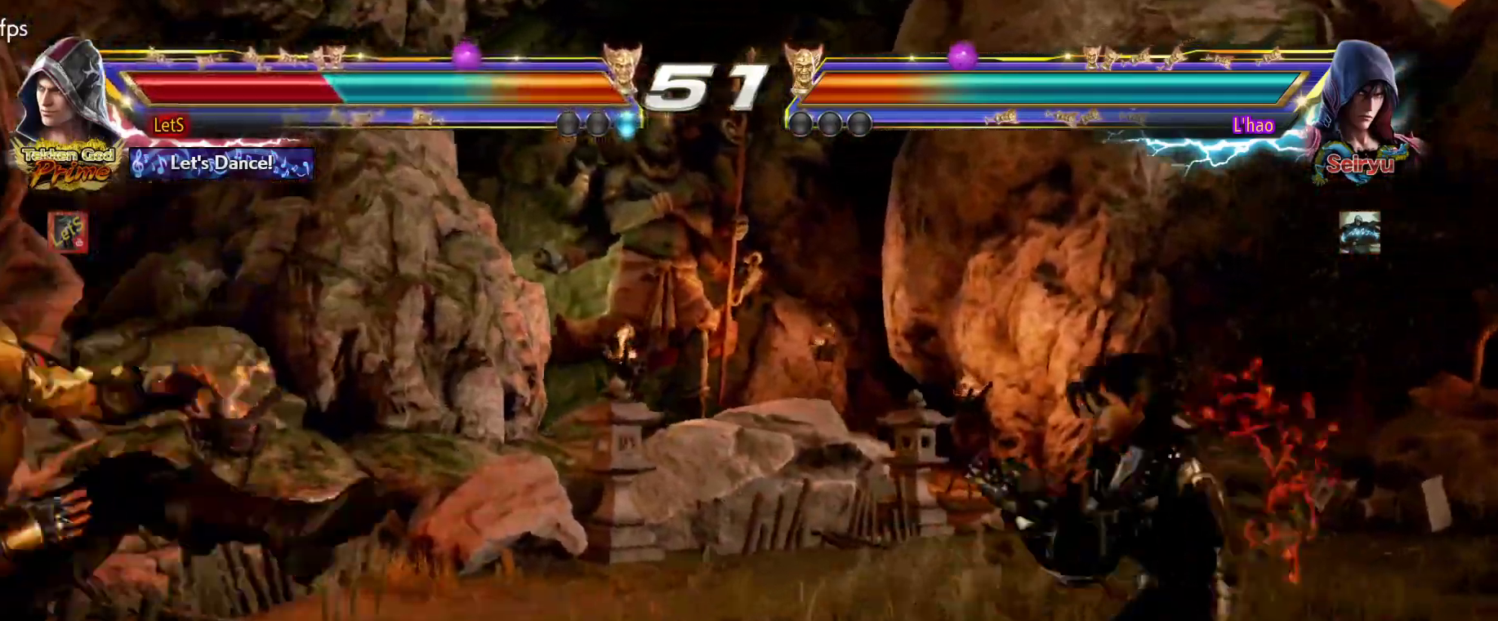
{"buttons": ["CROSS"], "left_stick": "center", "right_stick": "center", "events": [[100, "CIRCLE", "up"], [167, "CIRCLE", "down"], [233, "CIRCLE", "up"], [267, "CIRCLE", "down"], [400, "CIRCLE", "up"], [500, "CROSS", "down"]]}
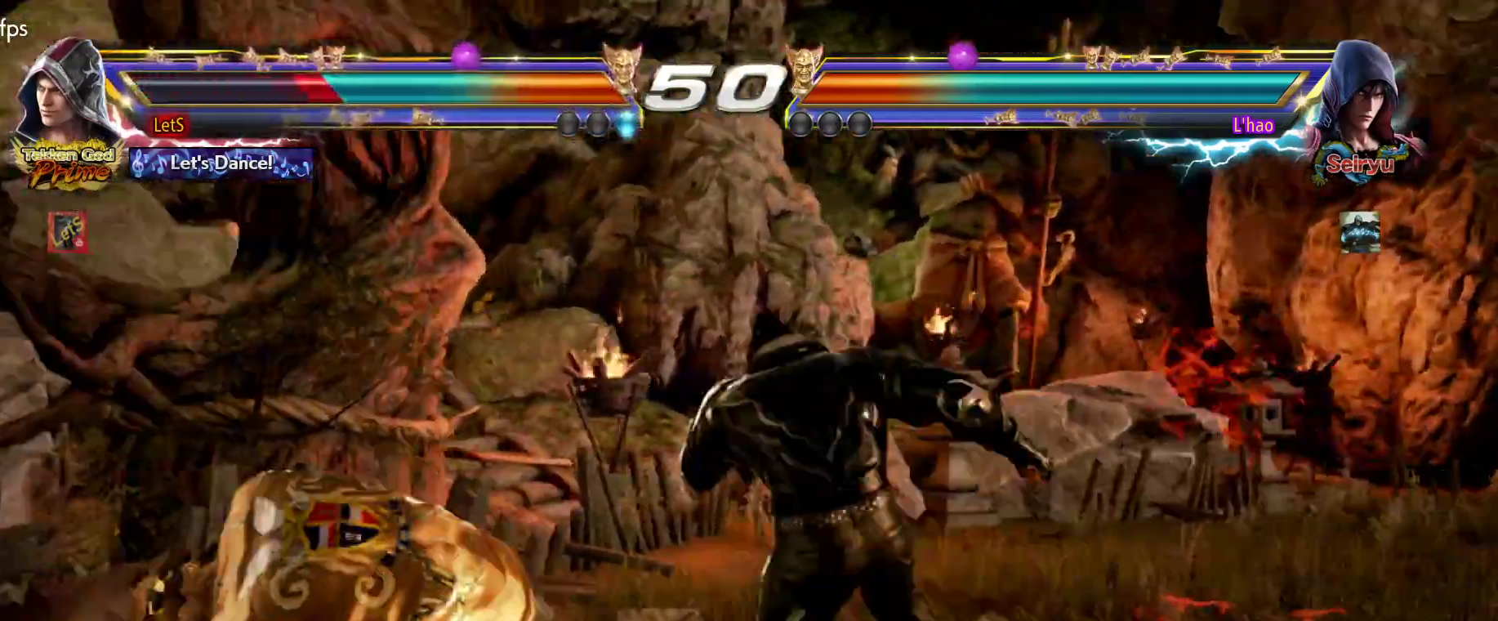
{"buttons": [], "left_stick": "center", "right_stick": "center", "events": [[67, "DPAD_LEFT", "down"], [133, "DPAD_LEFT", "up"], [200, "DPAD_LEFT", "down"], [367, "CROSS", "up"], [433, "DPAD_LEFT", "up"]]}
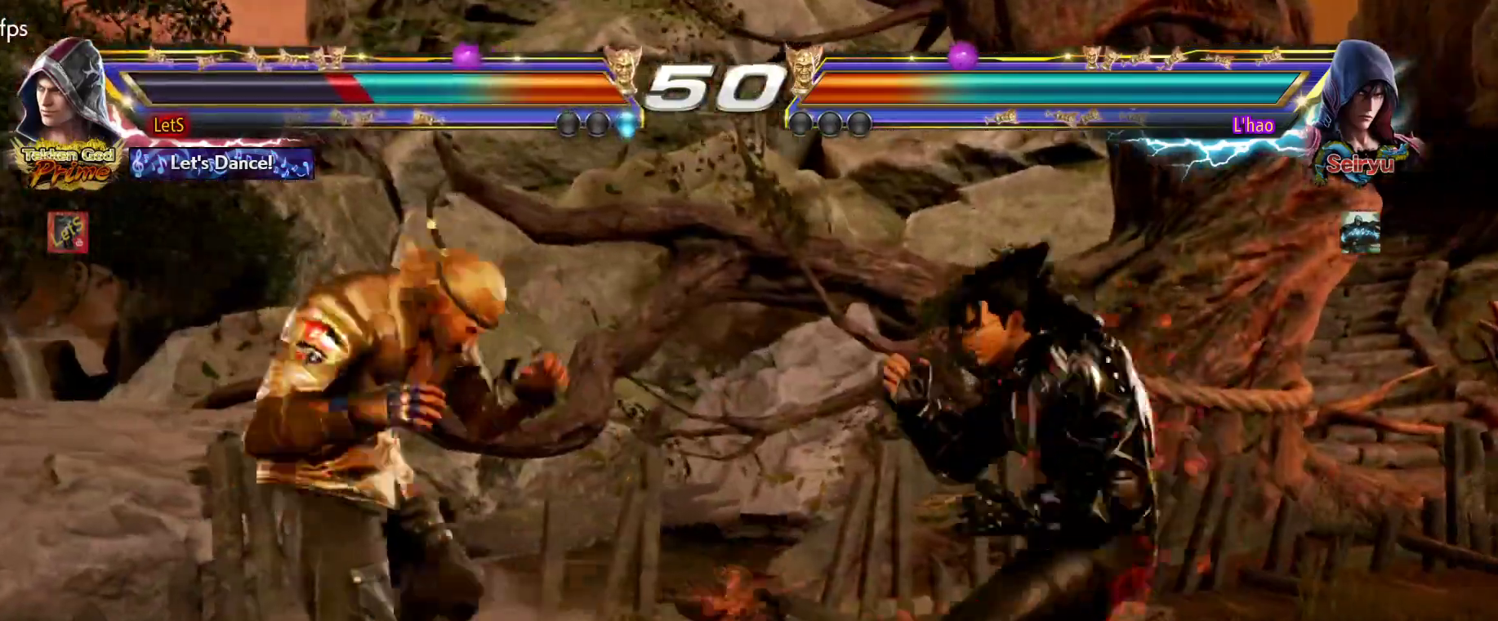
{"buttons": ["DPAD_LEFT"], "left_stick": "center", "right_stick": "center", "events": [[67, "DPAD_DOWN", "down"], [133, "DPAD_DOWN", "up"], [300, "DPAD_LEFT", "down"], [367, "DPAD_LEFT", "up"], [433, "DPAD_LEFT", "down"]]}
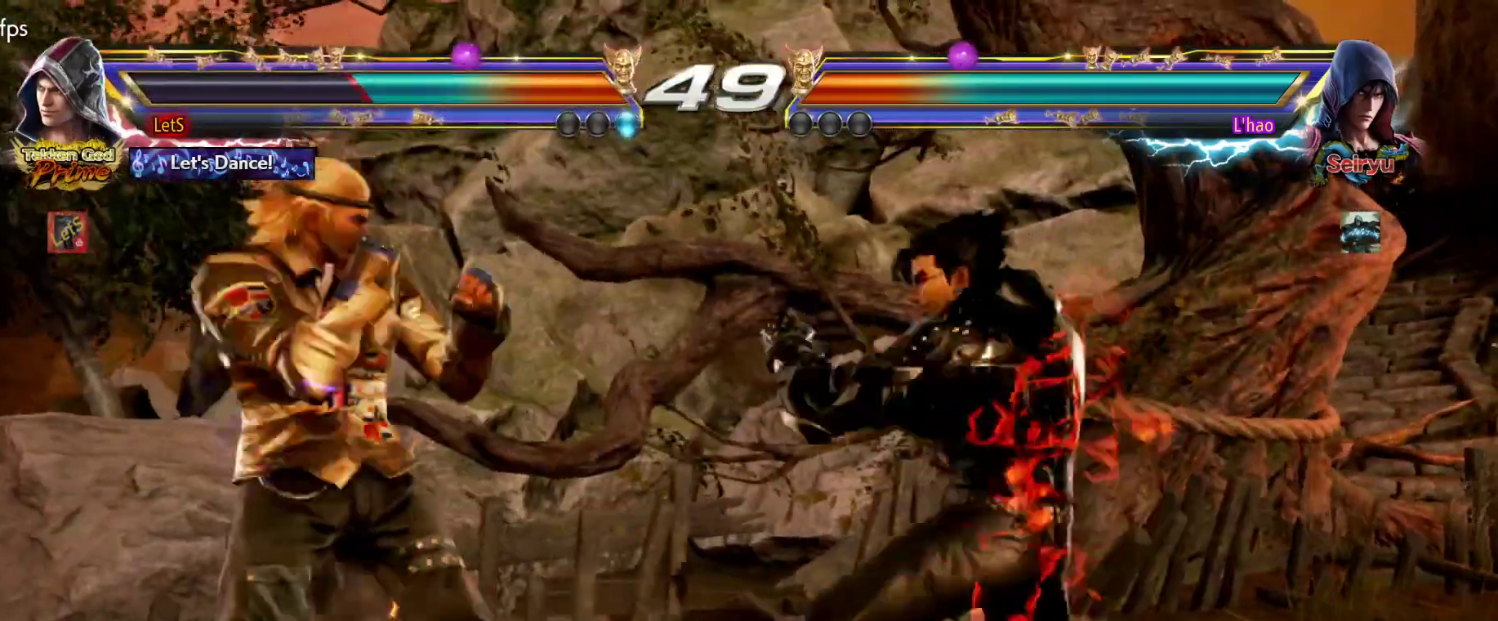
{"buttons": ["TRIANGLE", "DPAD_RIGHT"], "left_stick": "center", "right_stick": "center", "events": [[333, "DPAD_LEFT", "up"], [433, "DPAD_RIGHT", "down"], [500, "TRIANGLE", "down"]]}
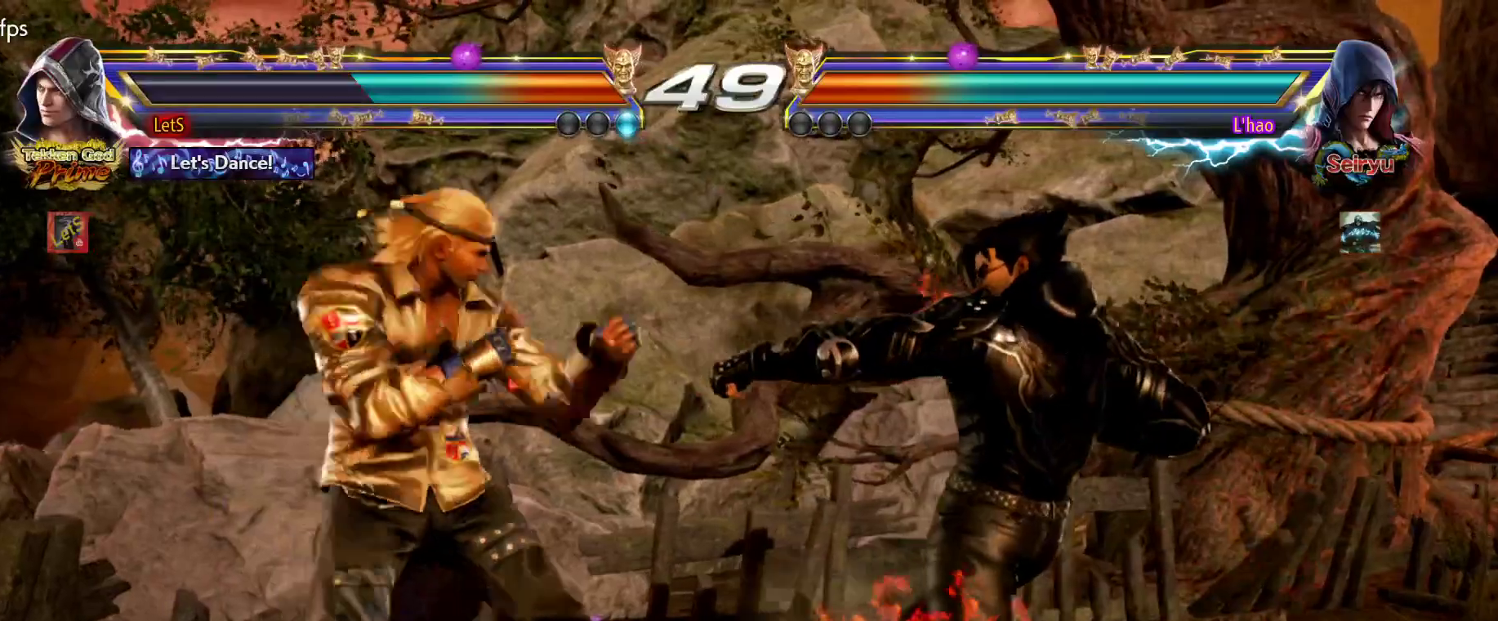
{"buttons": [], "left_stick": "center", "right_stick": "center", "events": [[100, "SQUARE", "down"], [100, "TRIANGLE", "up"], [233, "SQUARE", "up"], [300, "DPAD_RIGHT", "up"]]}
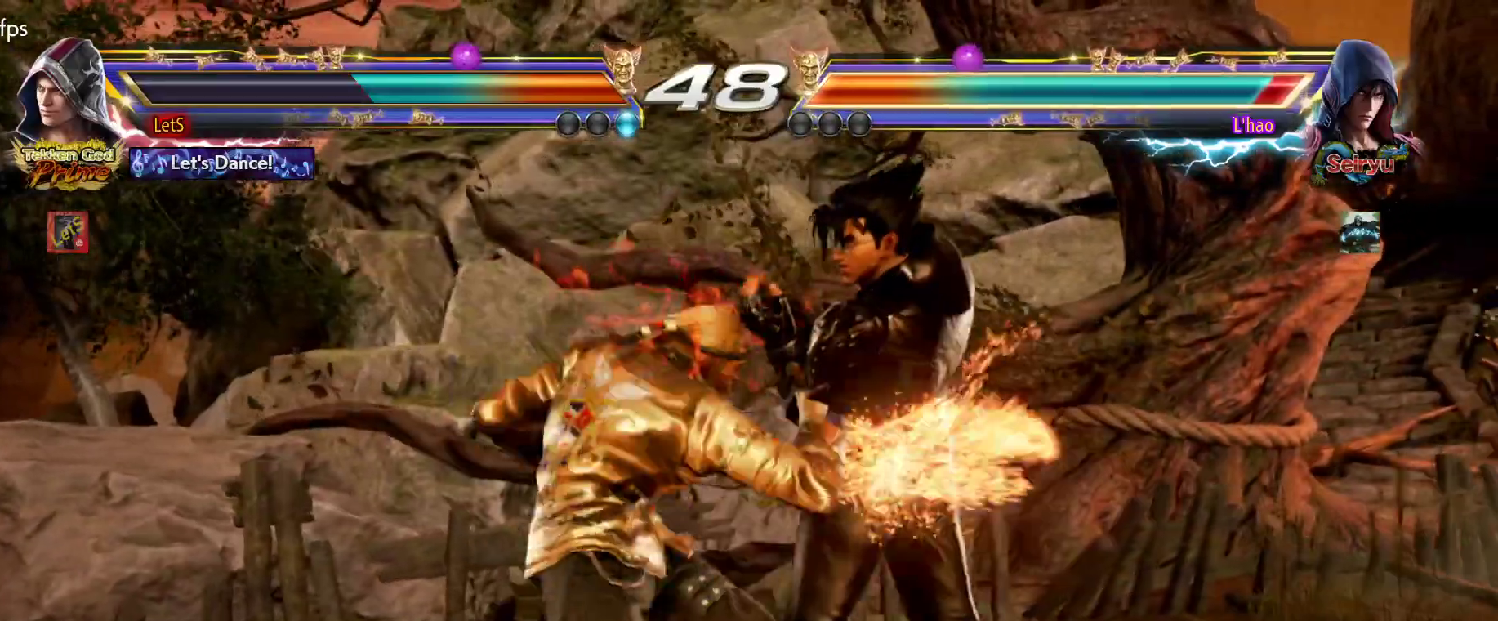
{"buttons": ["SQUARE", "DPAD_LEFT"], "left_stick": "center", "right_stick": "center", "events": [[400, "DPAD_LEFT", "down"], [467, "SQUARE", "down"]]}
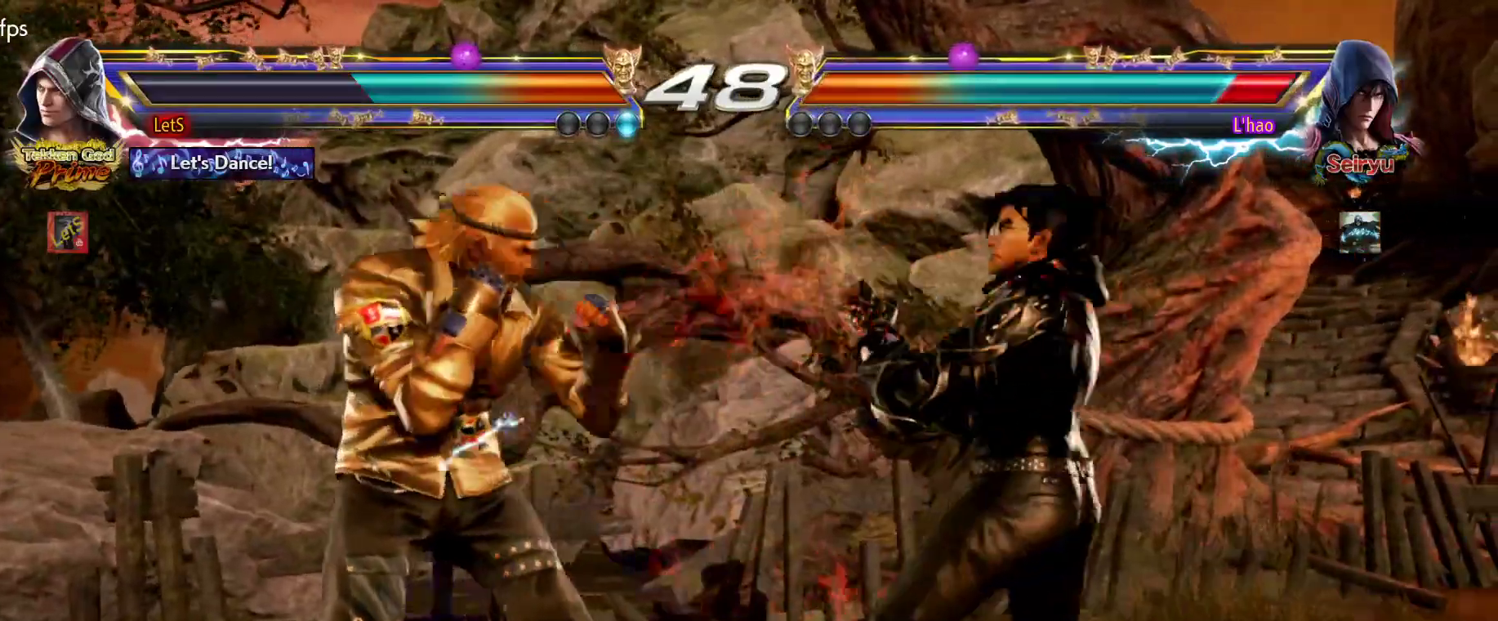
{"buttons": ["SQUARE"], "left_stick": "center", "right_stick": "center", "events": [[400, "SQUARE", "up"], [467, "SQUARE", "down"], [500, "DPAD_LEFT", "up"]]}
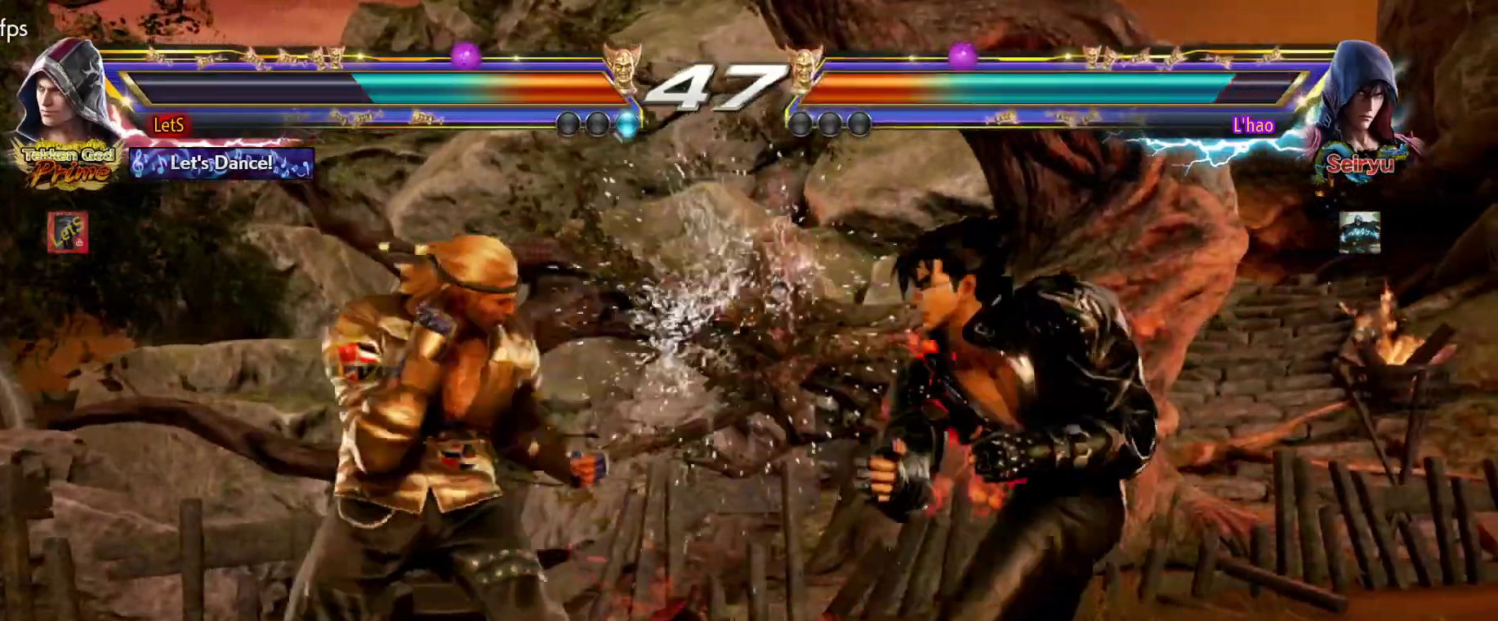
{"buttons": ["SQUARE", "DPAD_UP"], "left_stick": "center", "right_stick": "center", "events": [[33, "DPAD_UP", "down"], [67, "SQUARE", "up"], [133, "SQUARE", "down"], [333, "SQUARE", "up"], [400, "SQUARE", "down"]]}
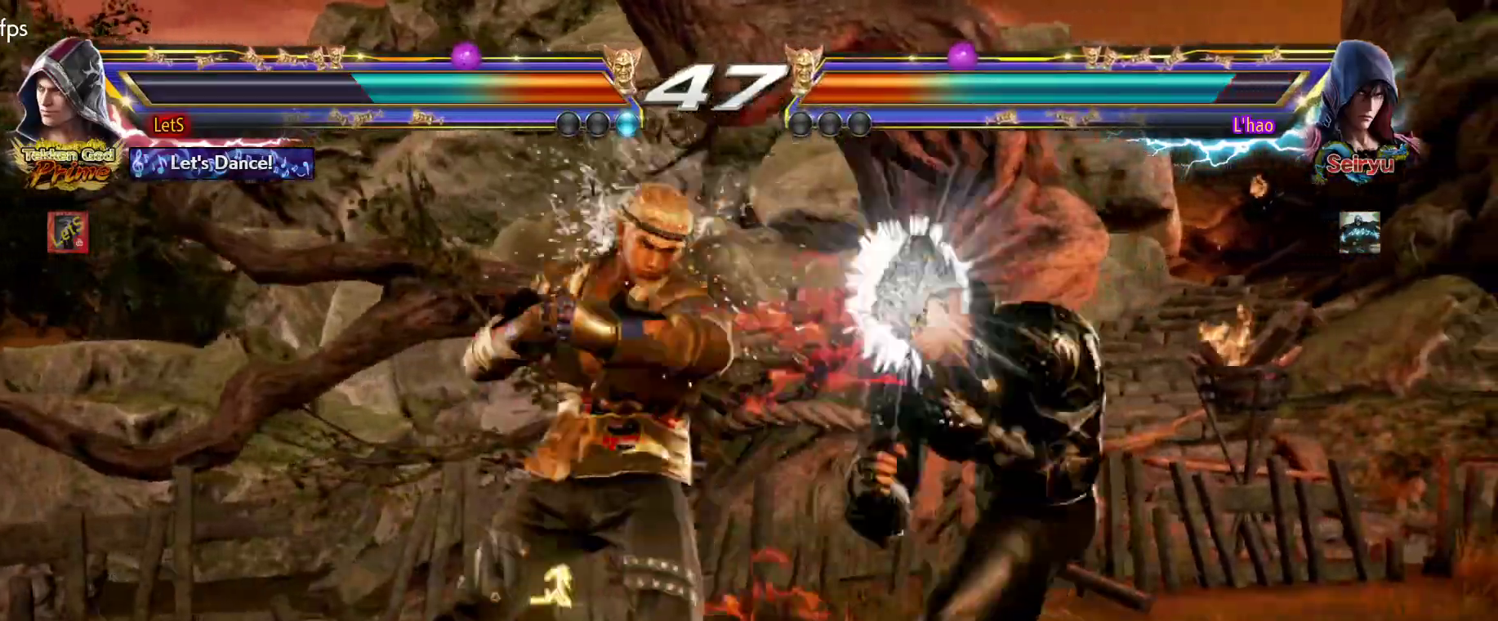
{"buttons": ["DPAD_LEFT"], "left_stick": "center", "right_stick": "center", "events": [[33, "SQUARE", "up"], [67, "DPAD_UP", "up"], [233, "DPAD_LEFT", "down"], [333, "DPAD_LEFT", "up"], [400, "DPAD_LEFT", "down"]]}
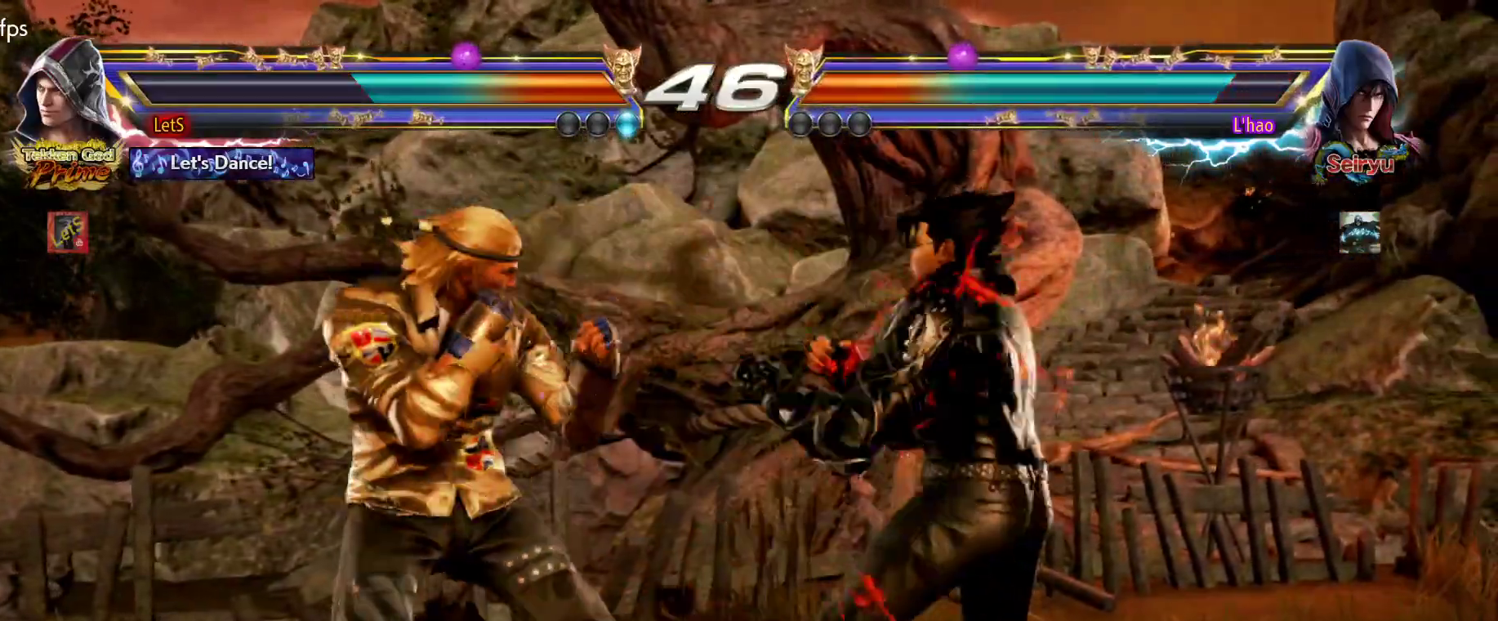
{"buttons": [], "left_stick": "center", "right_stick": "center", "events": [[33, "DPAD_DOWN", "down"], [100, "DPAD_DOWN", "up"], [167, "DPAD_LEFT", "up"], [200, "DPAD_LEFT", "down"], [333, "DPAD_LEFT", "up"], [367, "DPAD_RIGHT", "down"], [433, "DPAD_RIGHT", "up"]]}
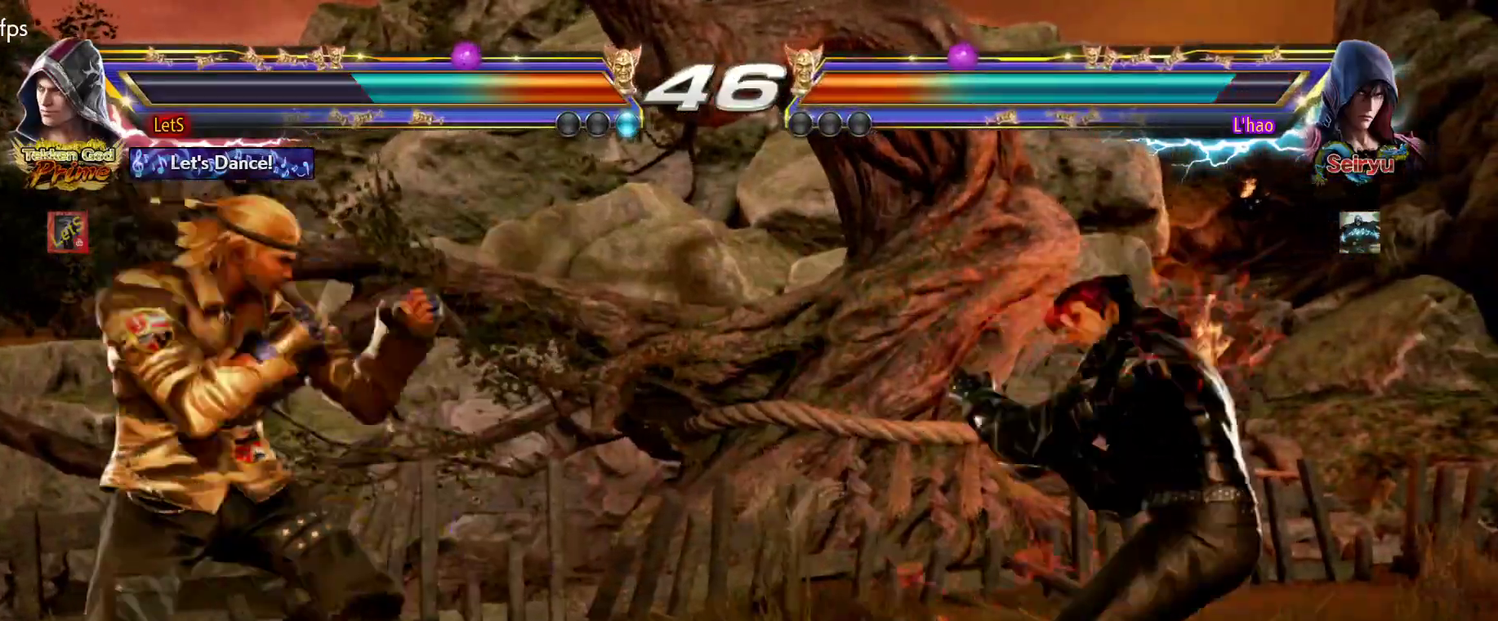
{"buttons": ["DPAD_LEFT"], "left_stick": "center", "right_stick": "center", "events": [[33, "DPAD_RIGHT", "down"], [167, "DPAD_RIGHT", "up"], [233, "DPAD_LEFT", "down"]]}
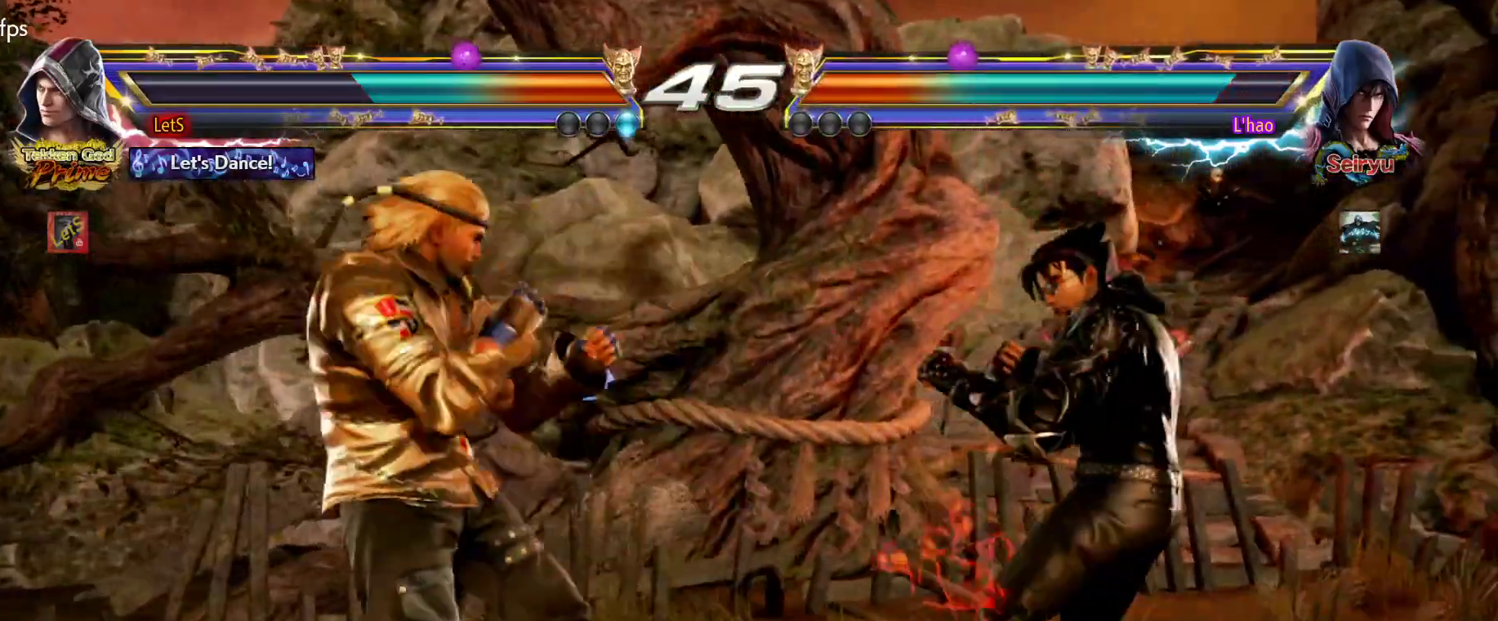
{"buttons": ["SQUARE", "DPAD_LEFT"], "left_stick": "center", "right_stick": "center", "events": [[33, "DPAD_DOWN", "down"], [33, "DPAD_LEFT", "up"], [33, "DPAD_RIGHT", "down"], [100, "SQUARE", "down"], [200, "DPAD_DOWN", "up"], [200, "DPAD_RIGHT", "up"], [200, "TRIANGLE", "down"], [233, "SQUARE", "up"], [267, "DPAD_LEFT", "down"], [367, "SQUARE", "down"], [367, "TRIANGLE", "up"], [433, "SQUARE", "up"], [500, "SQUARE", "down"]]}
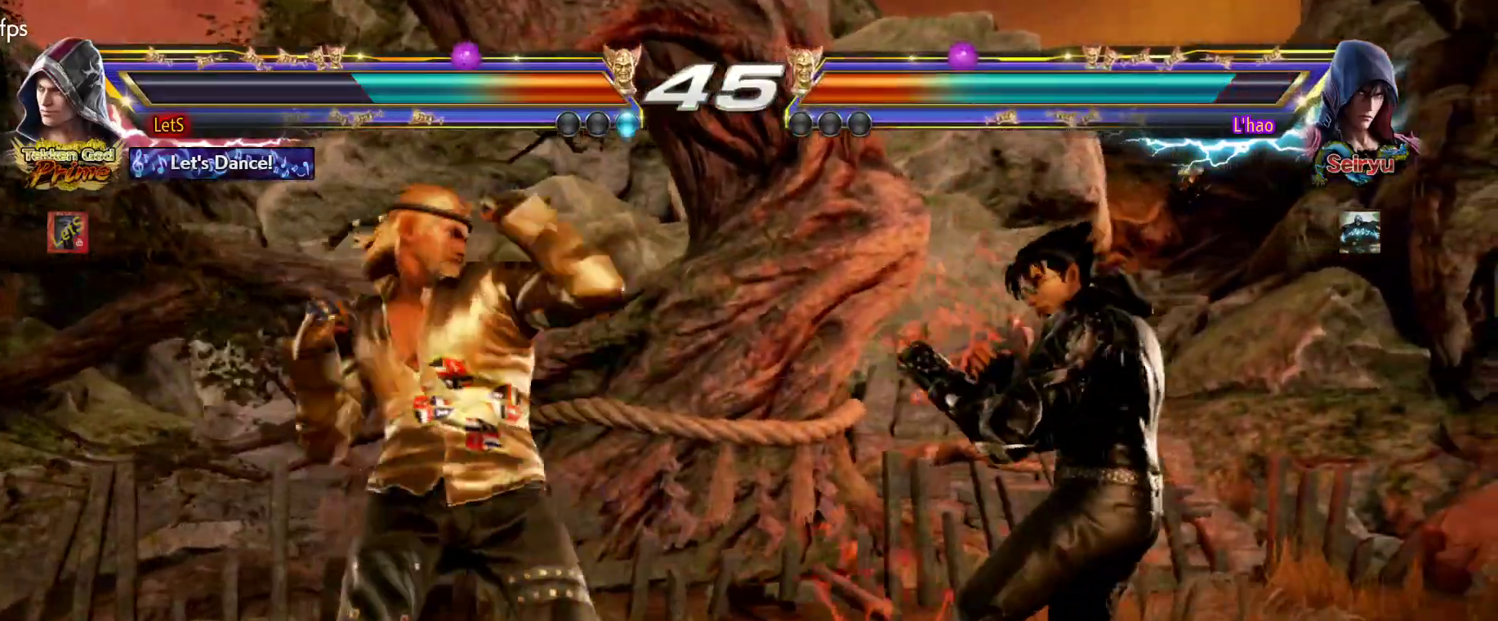
{"buttons": ["CIRCLE"], "left_stick": "center", "right_stick": "center", "events": [[67, "SQUARE", "up"], [133, "SQUARE", "down"], [400, "SQUARE", "up"], [467, "DPAD_LEFT", "up"], [500, "CIRCLE", "down"]]}
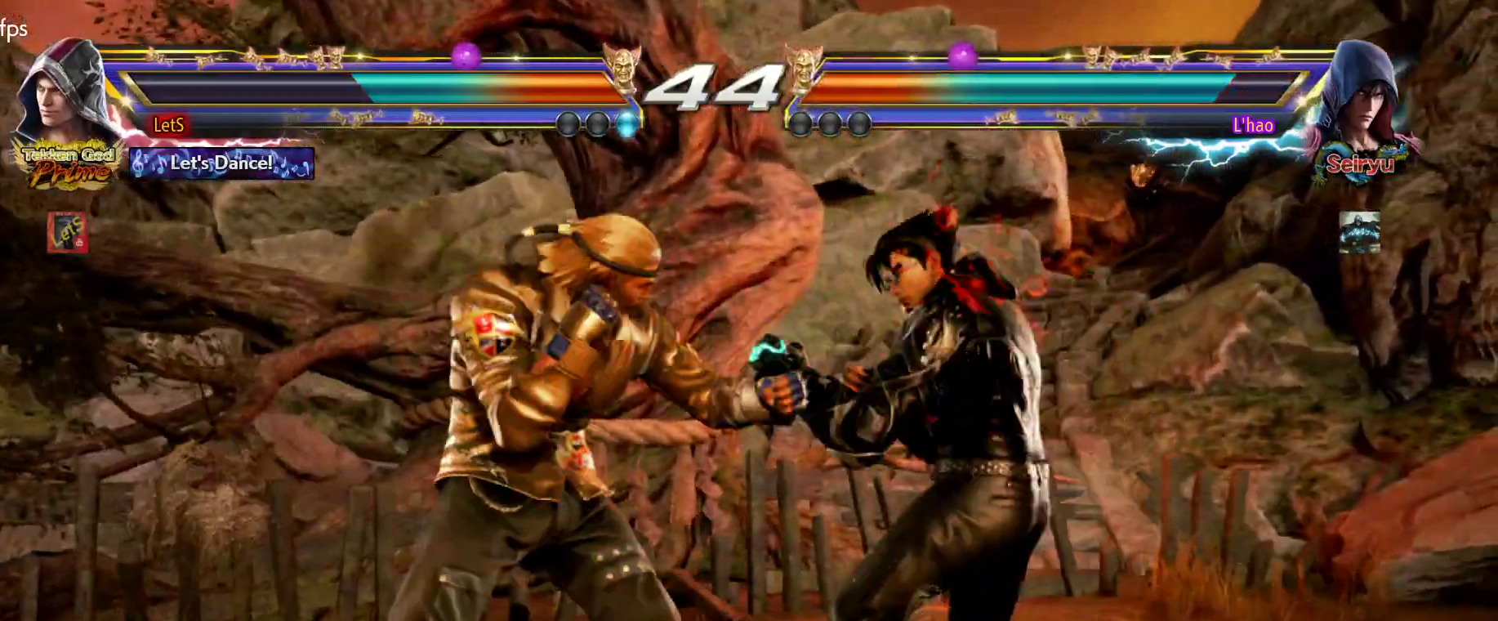
{"buttons": [], "left_stick": "center", "right_stick": "center", "events": [[100, "CIRCLE", "up"], [100, "DPAD_RIGHT", "down"], [133, "SQUARE", "down"], [233, "DPAD_RIGHT", "up"], [233, "SQUARE", "up"]]}
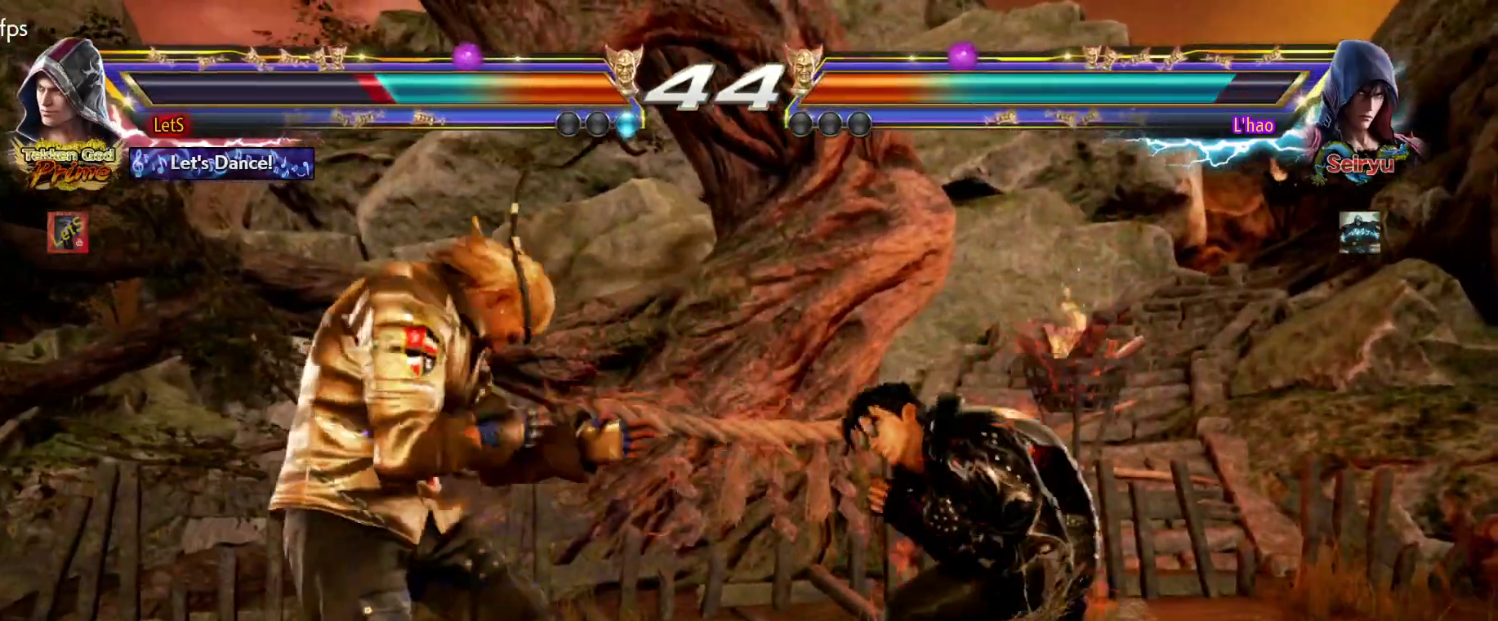
{"buttons": ["DPAD_LEFT"], "left_stick": "center", "right_stick": "center", "events": [[67, "DPAD_LEFT", "down"], [167, "DPAD_LEFT", "up"], [200, "DPAD_LEFT", "down"], [333, "DPAD_DOWN", "down"], [400, "DPAD_DOWN", "up"], [433, "DPAD_LEFT", "up"], [467, "DPAD_LEFT", "down"]]}
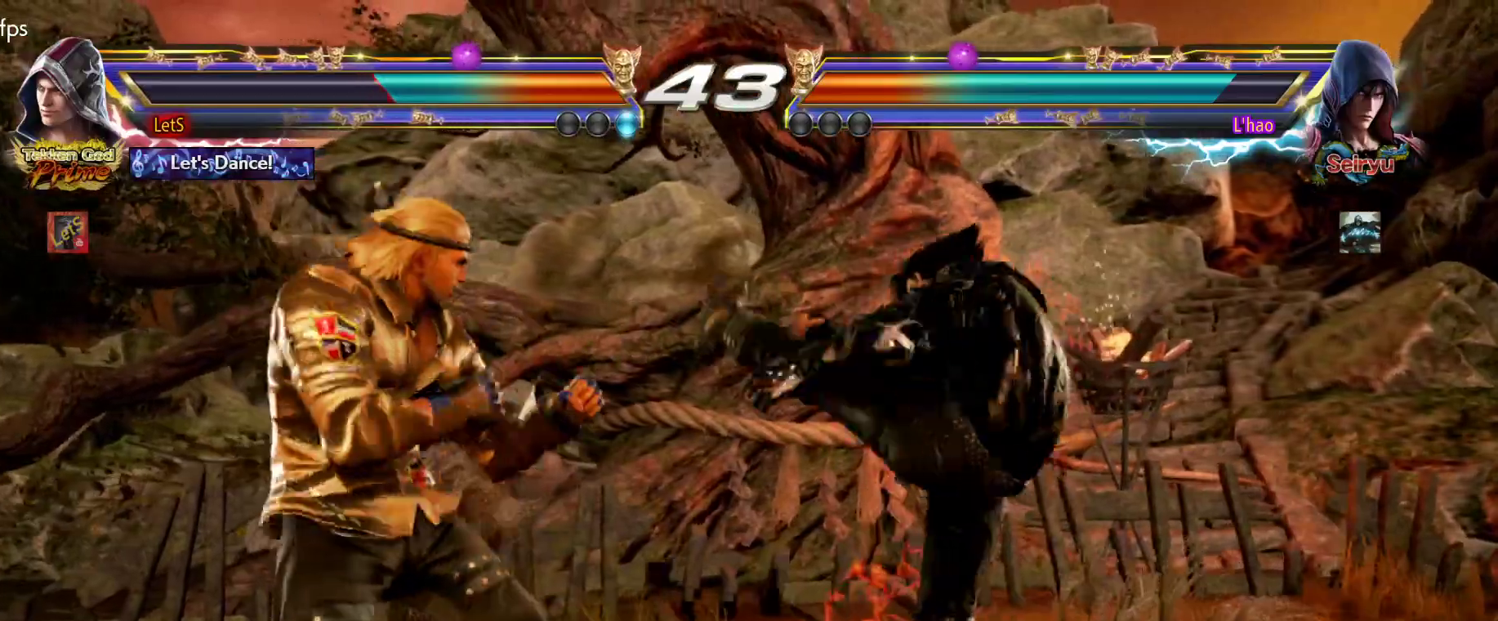
{"buttons": ["SQUARE", "DPAD_LEFT"], "left_stick": "center", "right_stick": "center", "events": [[267, "SQUARE", "down"]]}
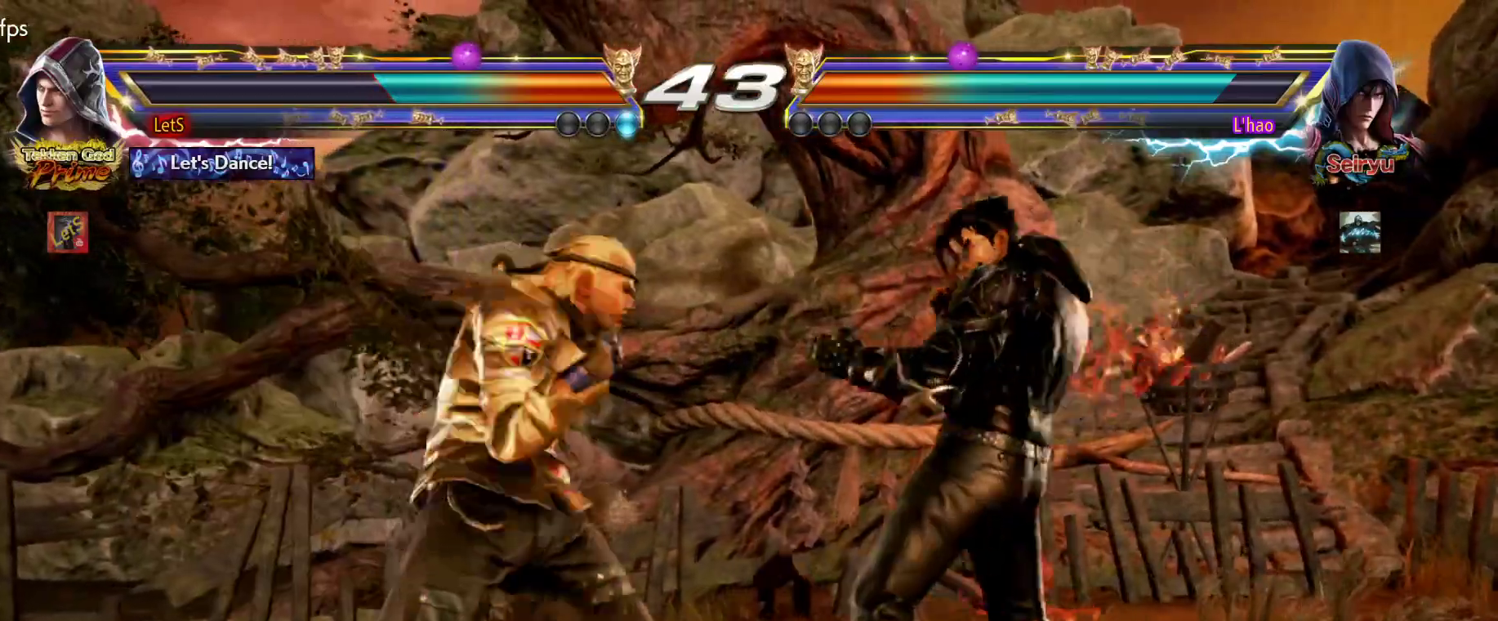
{"buttons": [], "left_stick": "center", "right_stick": "center", "events": [[167, "DPAD_LEFT", "up"], [167, "SQUARE", "up"], [233, "CIRCLE", "down"], [333, "CIRCLE", "up"]]}
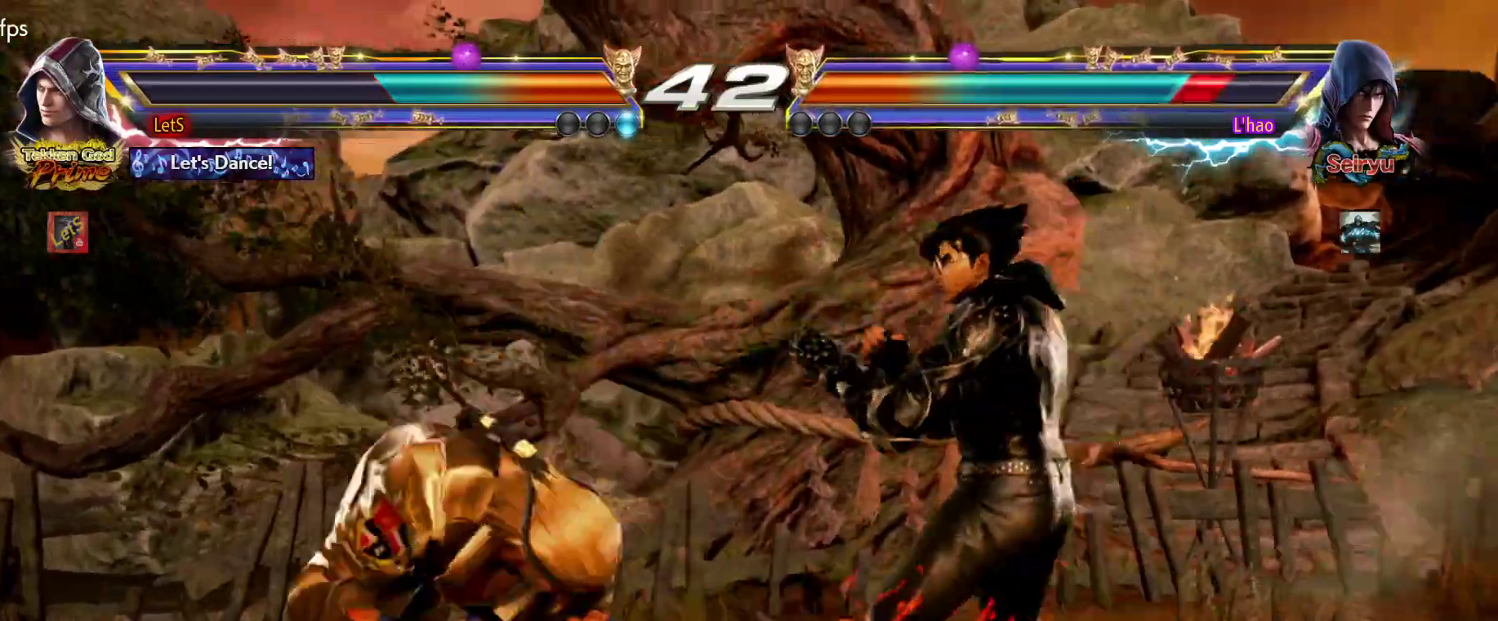
{"buttons": ["TRIANGLE", "DPAD_DOWN", "DPAD_RIGHT"], "left_stick": "center", "right_stick": "center", "events": [[33, "DPAD_RIGHT", "down"], [233, "DPAD_RIGHT", "up"], [433, "DPAD_DOWN", "down"], [500, "DPAD_RIGHT", "down"], [500, "TRIANGLE", "down"]]}
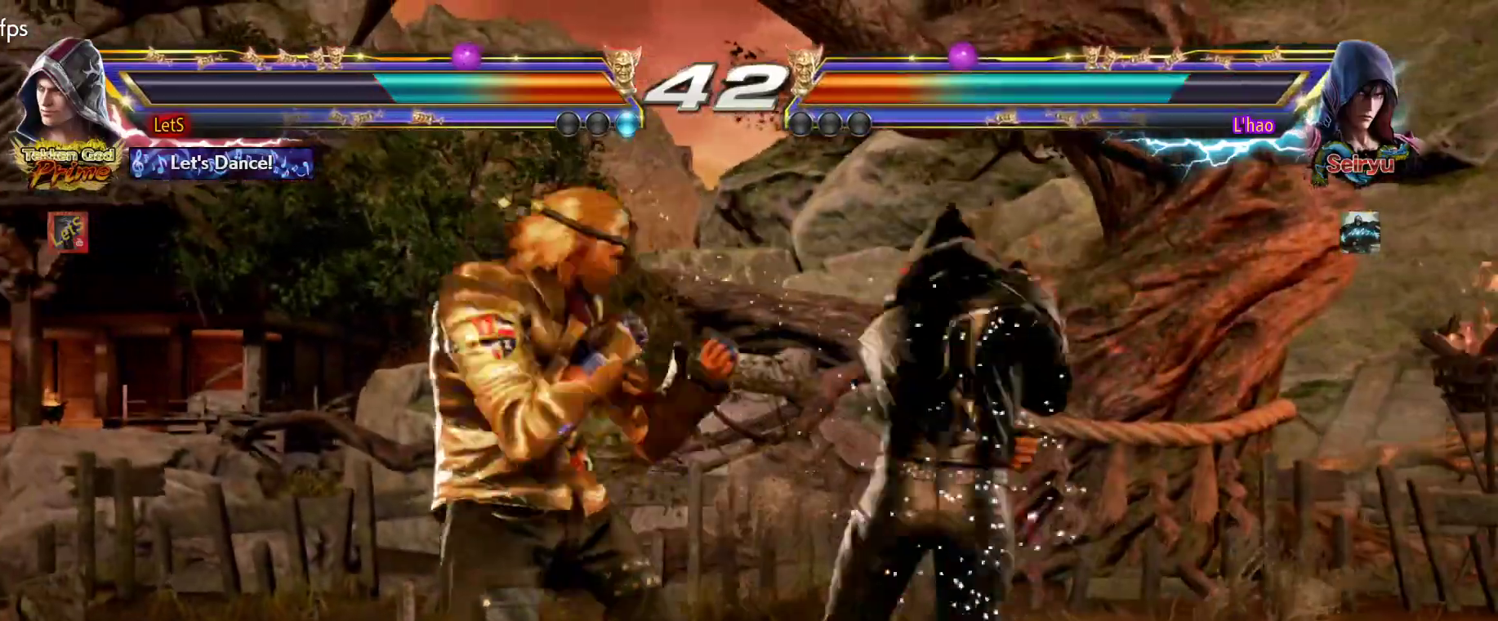
{"buttons": ["CIRCLE", "DPAD_RIGHT"], "left_stick": "center", "right_stick": "center", "events": [[100, "DPAD_DOWN", "up"], [133, "TRIANGLE", "up"], [167, "CIRCLE", "down"]]}
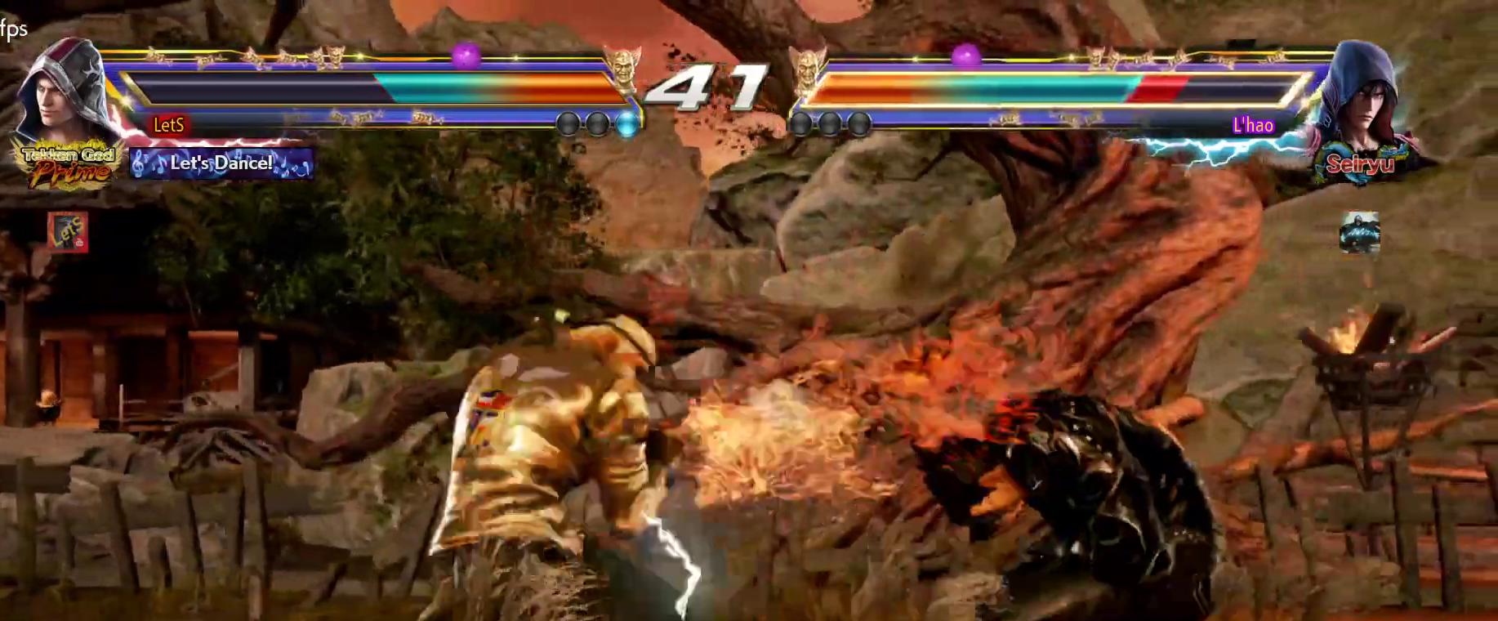
{"buttons": ["CIRCLE", "DPAD_RIGHT"], "left_stick": "center", "right_stick": "center", "events": [[33, "DPAD_DOWN", "down"], [67, "CIRCLE", "up"], [67, "DPAD_LEFT", "down"], [67, "DPAD_RIGHT", "up"], [233, "DPAD_DOWN", "up"], [233, "DPAD_LEFT", "up"], [267, "DPAD_RIGHT", "down"], [300, "TRIANGLE", "down"], [400, "TRIANGLE", "up"], [433, "CIRCLE", "down"]]}
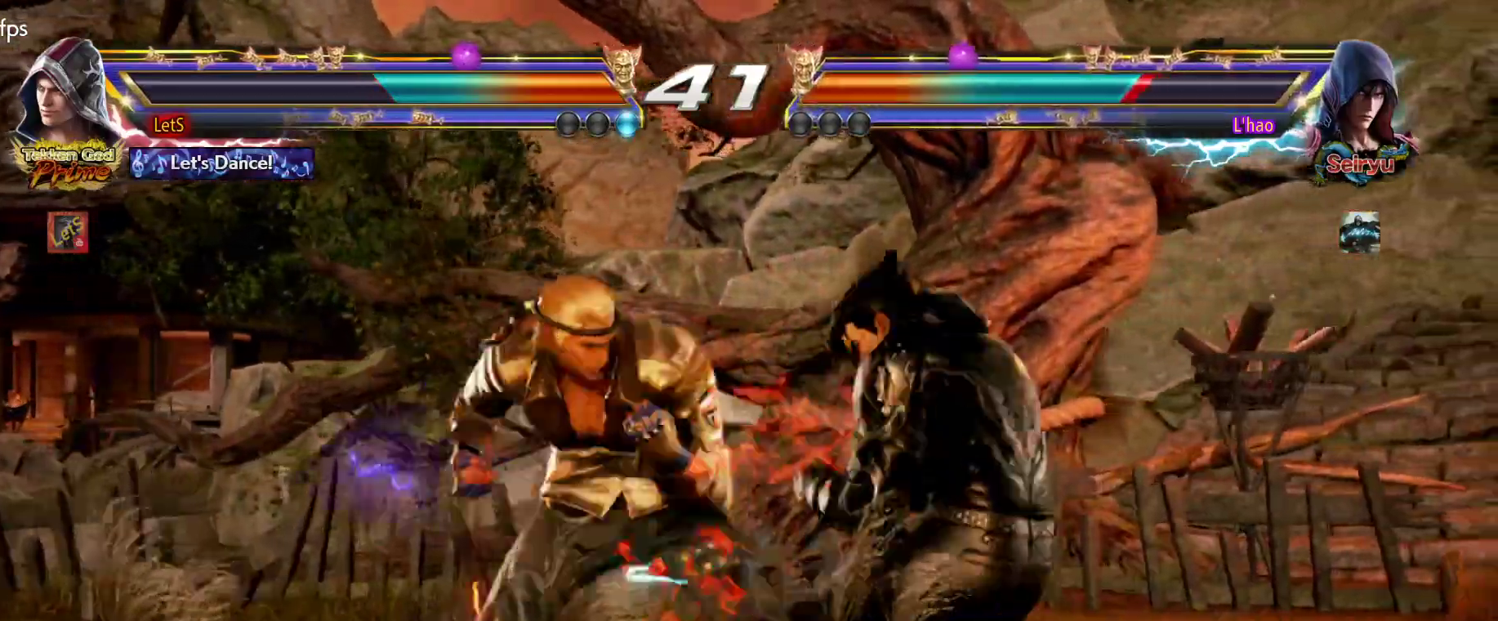
{"buttons": [], "left_stick": "center", "right_stick": "center", "events": [[267, "DPAD_DOWN", "down"], [267, "DPAD_RIGHT", "up"], [300, "DPAD_LEFT", "down"], [333, "CIRCLE", "up"], [500, "DPAD_DOWN", "up"], [500, "DPAD_LEFT", "up"]]}
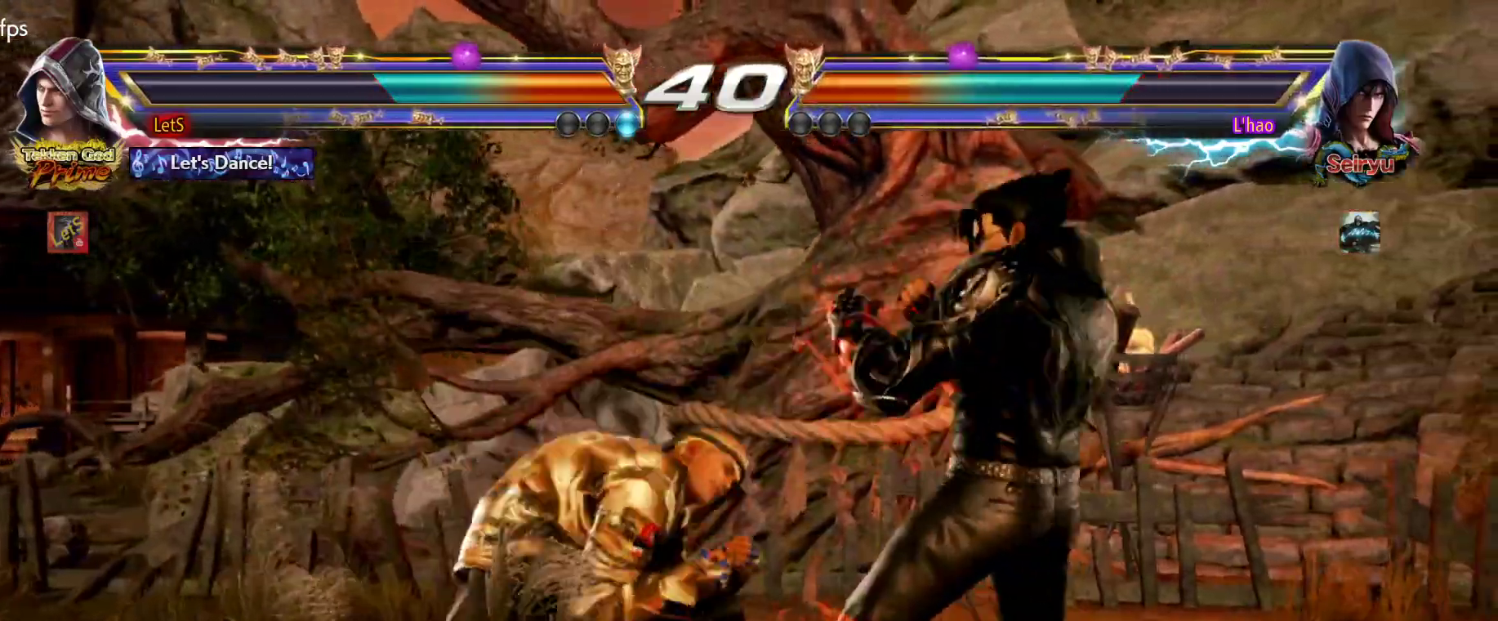
{"buttons": ["DPAD_RIGHT"], "left_stick": "center", "right_stick": "center", "events": [[33, "CIRCLE", "down"], [167, "CIRCLE", "up"], [200, "SQUARE", "down"], [333, "SQUARE", "up"], [467, "DPAD_RIGHT", "down"]]}
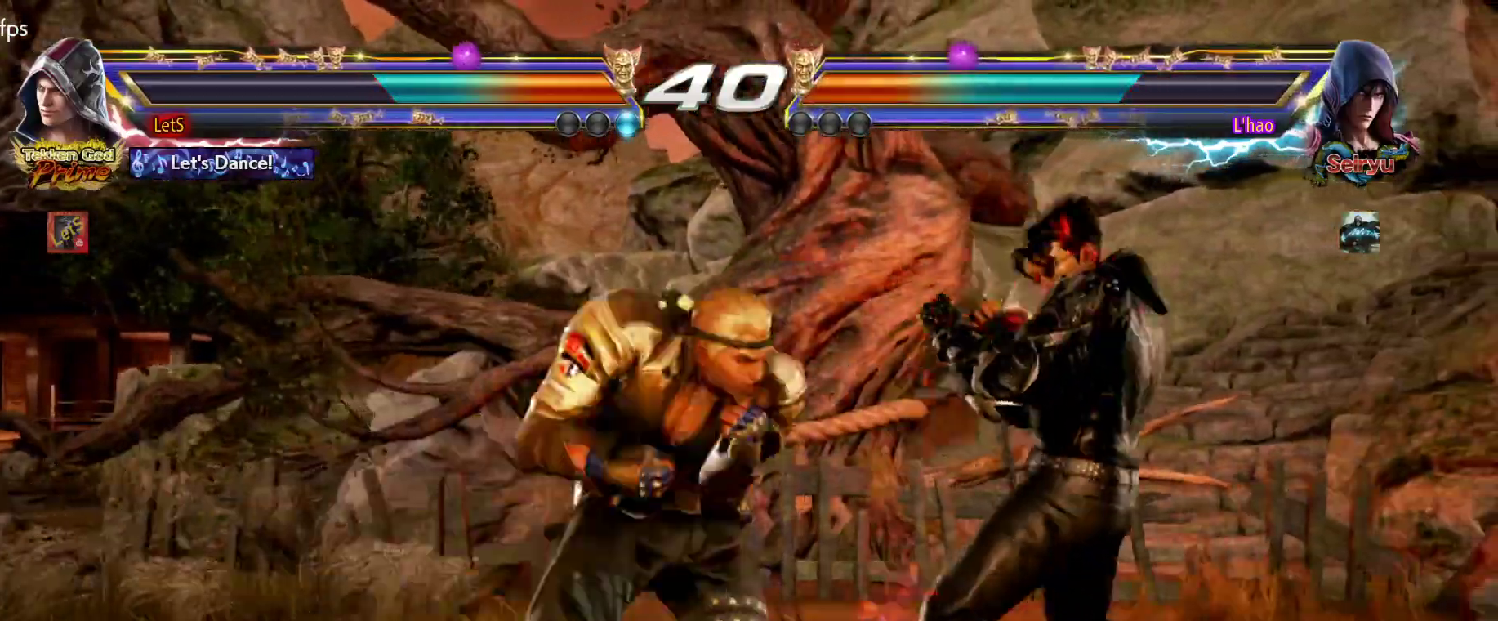
{"buttons": [], "left_stick": "center", "right_stick": "center", "events": [[167, "DPAD_RIGHT", "up"], [233, "DPAD_DOWN", "down"], [300, "SQUARE", "down"], [400, "DPAD_DOWN", "up"], [400, "SQUARE", "up"]]}
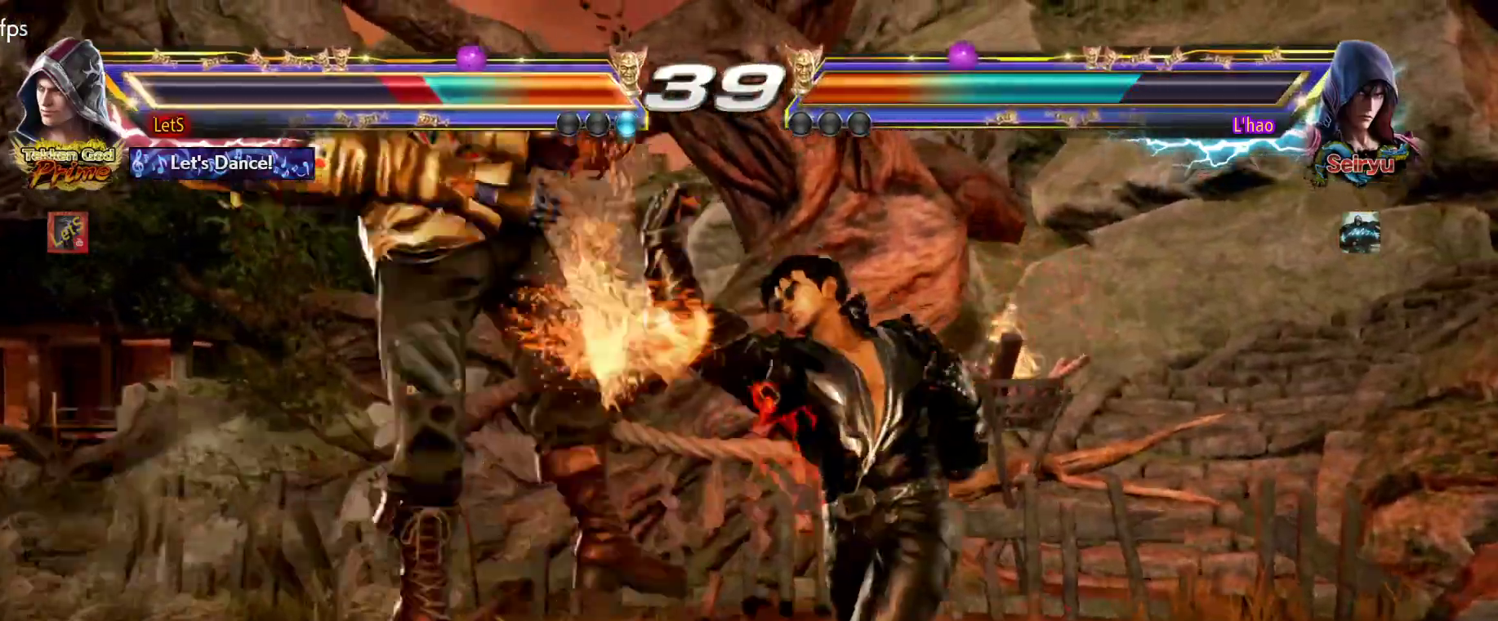
{"buttons": ["CROSS"], "left_stick": "center", "right_stick": "center", "events": [[333, "CROSS", "down"]]}
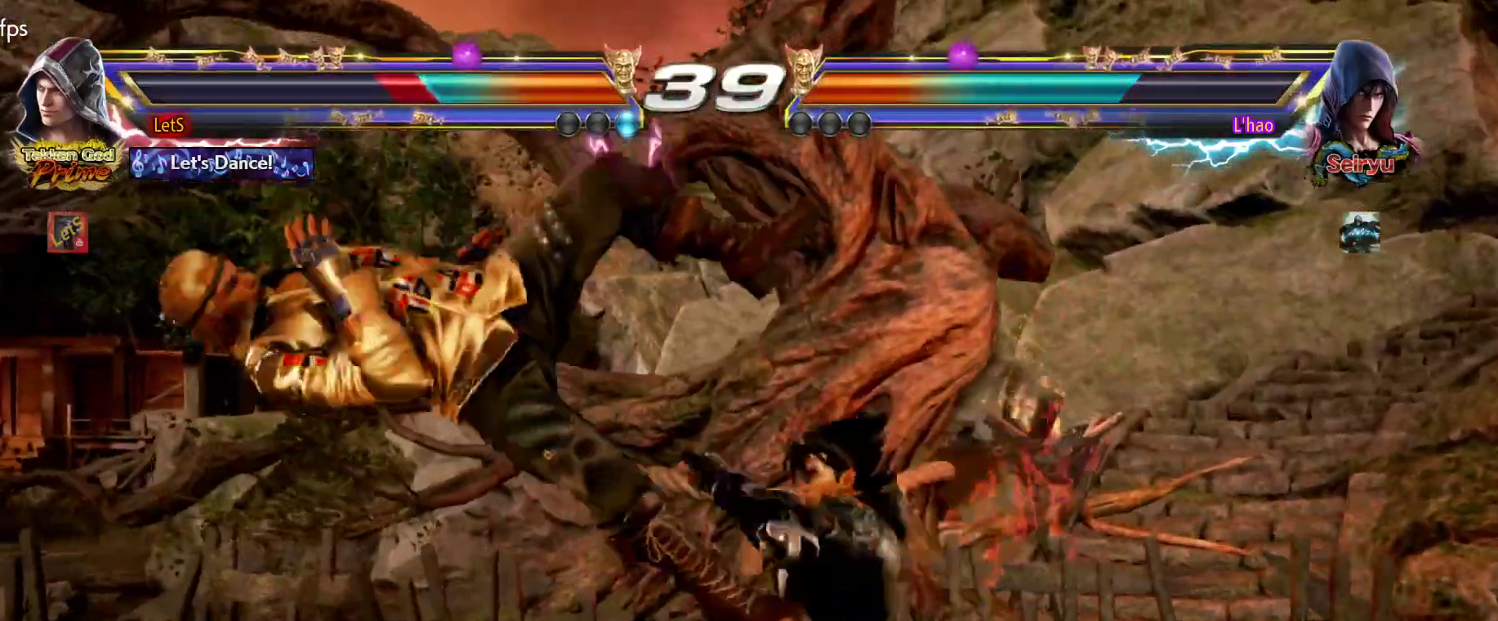
{"buttons": [], "left_stick": "center", "right_stick": "center", "events": [[67, "CROSS", "up"], [133, "CROSS", "down"], [233, "CROSS", "up"], [267, "CROSS", "down"], [367, "CROSS", "up"], [433, "CROSS", "down"], [500, "CROSS", "up"]]}